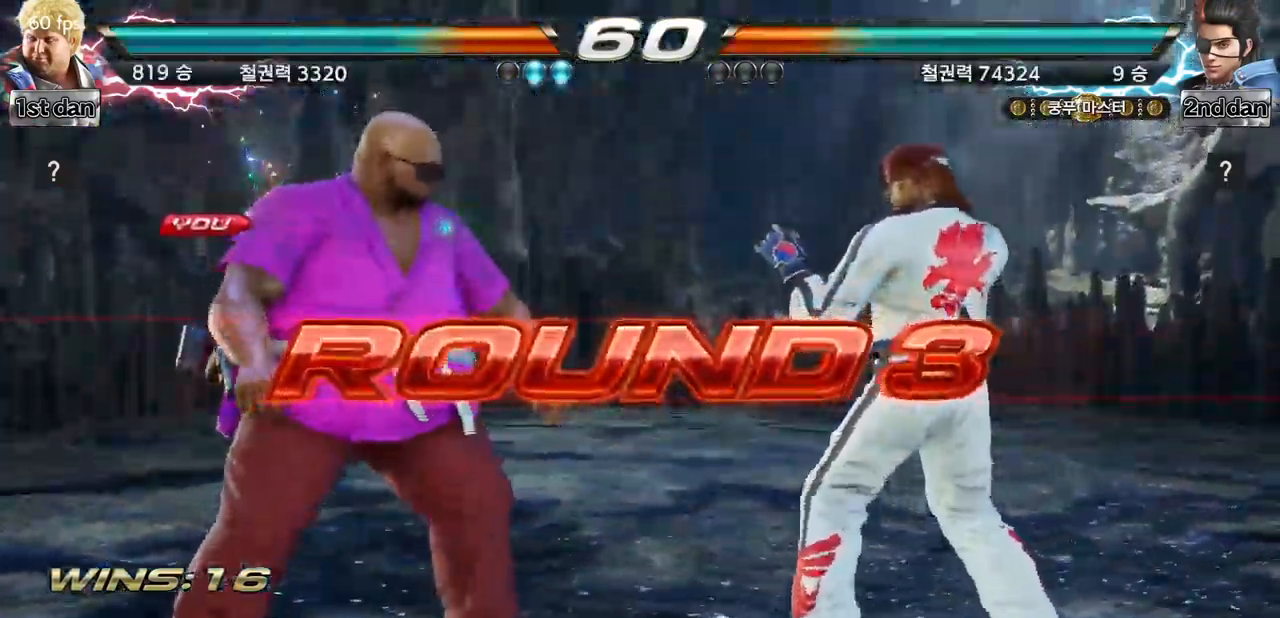
Gameplay with a controller (arcade stick); each line is a JSON object with the inputs held at the frame after it. "events" lists button and stick changes between this image and that frame as [ms after this image, input, new state], when the widget could be followed in between. Not read: L3 R3.
{"buttons": [], "left_stick": "center", "events": []}
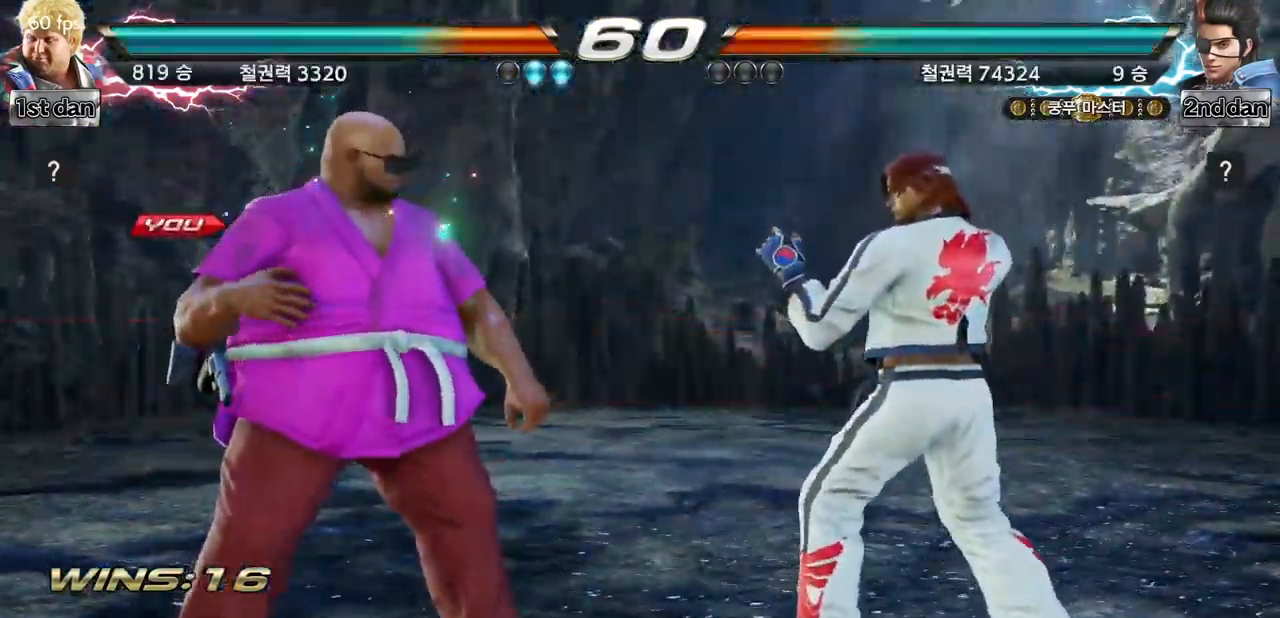
{"buttons": [], "left_stick": "center", "events": []}
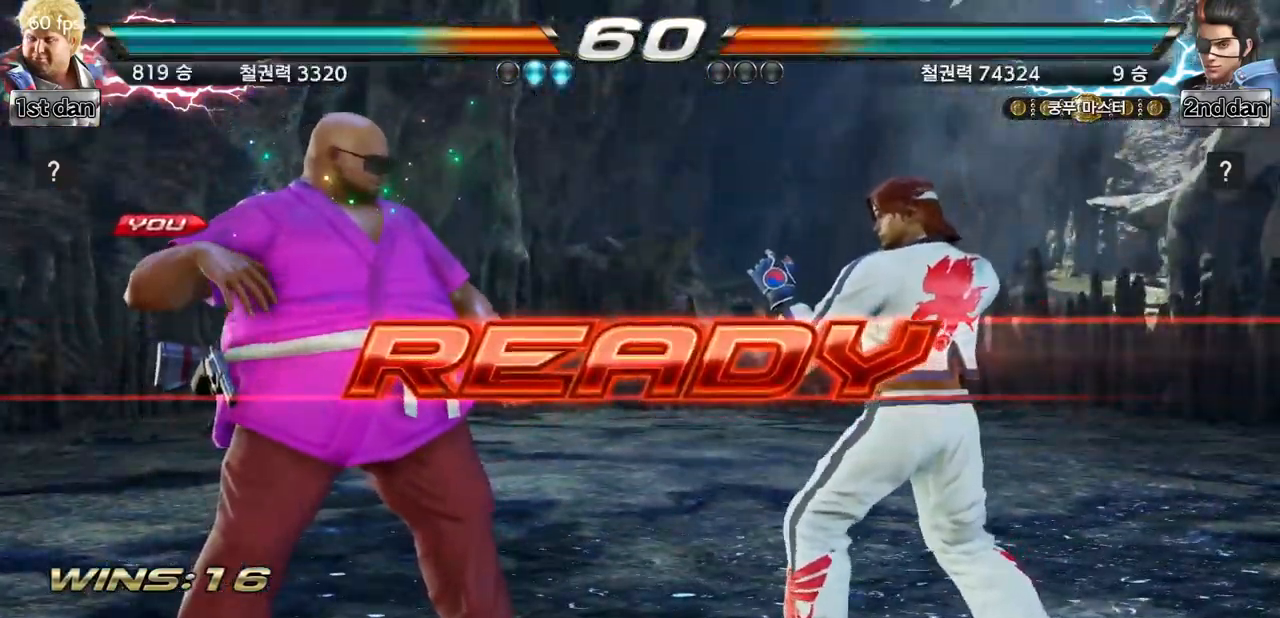
{"buttons": [], "left_stick": "center", "events": []}
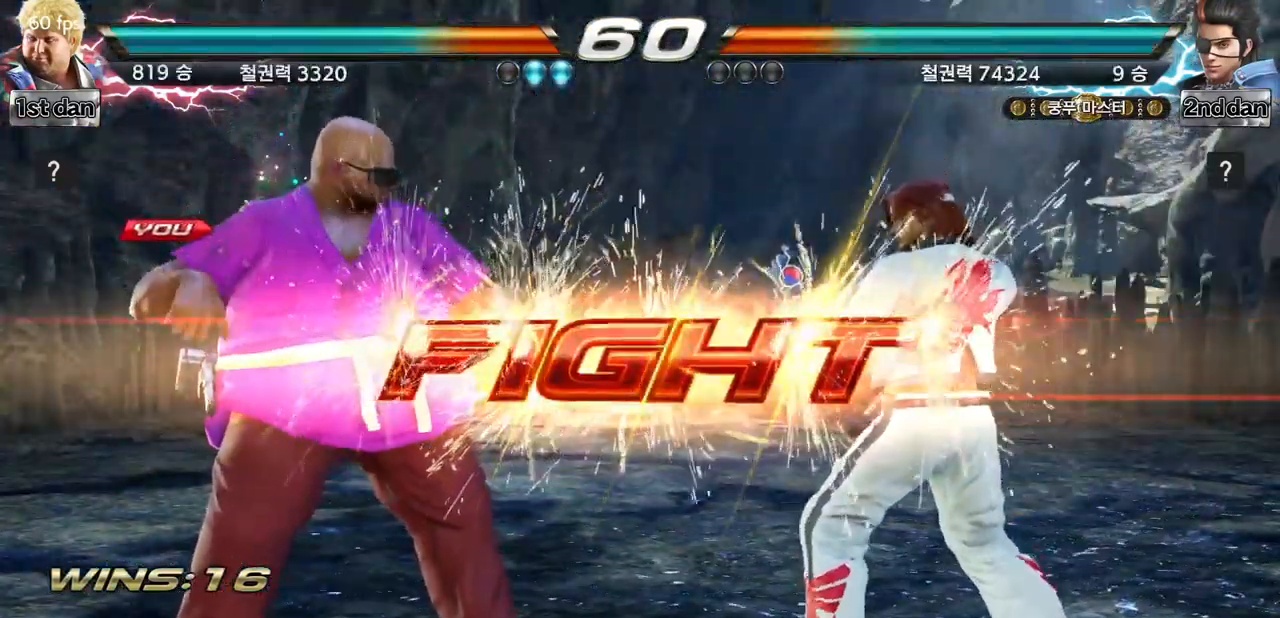
{"buttons": ["CIRCLE"], "left_stick": "center", "events": [[217, "left_stick", "down"], [267, "CROSS", "down"], [384, "CROSS", "up"], [434, "CIRCLE", "down"], [467, "left_stick", "center"]]}